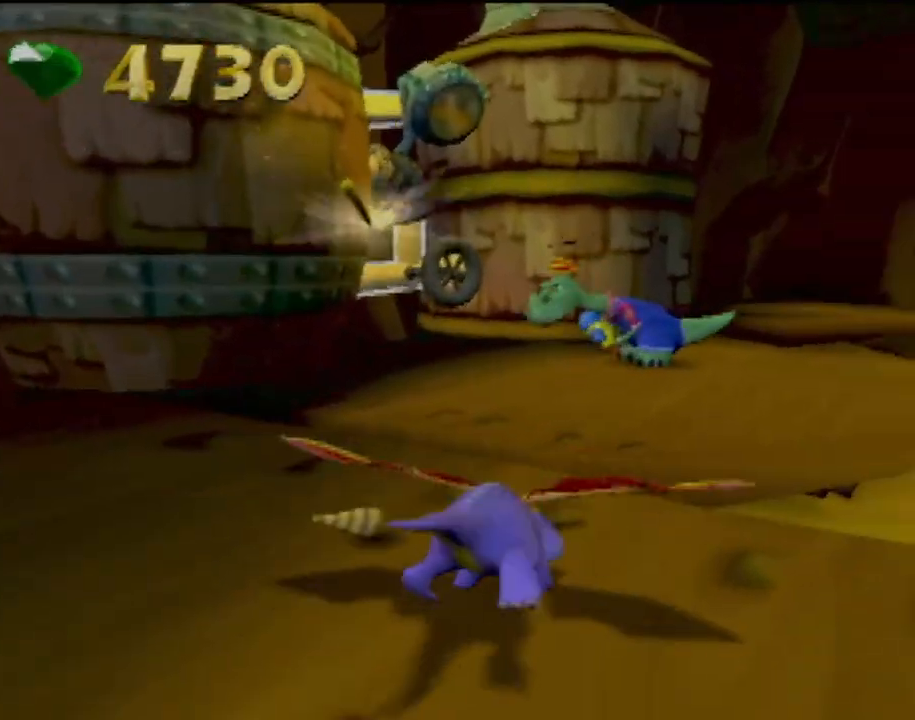
Gameplay with a controller (PlayStation layout); each line is a JSON object with the inputs held at the frame after it. "events" lists button and stick changes between this image and that frame as [ms after this image, input, new state], when the widget could be followed in between. Not read: L3 R3 right_stick.
{"buttons": [], "left_stick": "up-left", "events": [[184, "SQUARE", "up"], [250, "left_stick", "up"], [300, "CROSS", "down"], [401, "CROSS", "up"], [401, "left_stick", "up-left"]]}
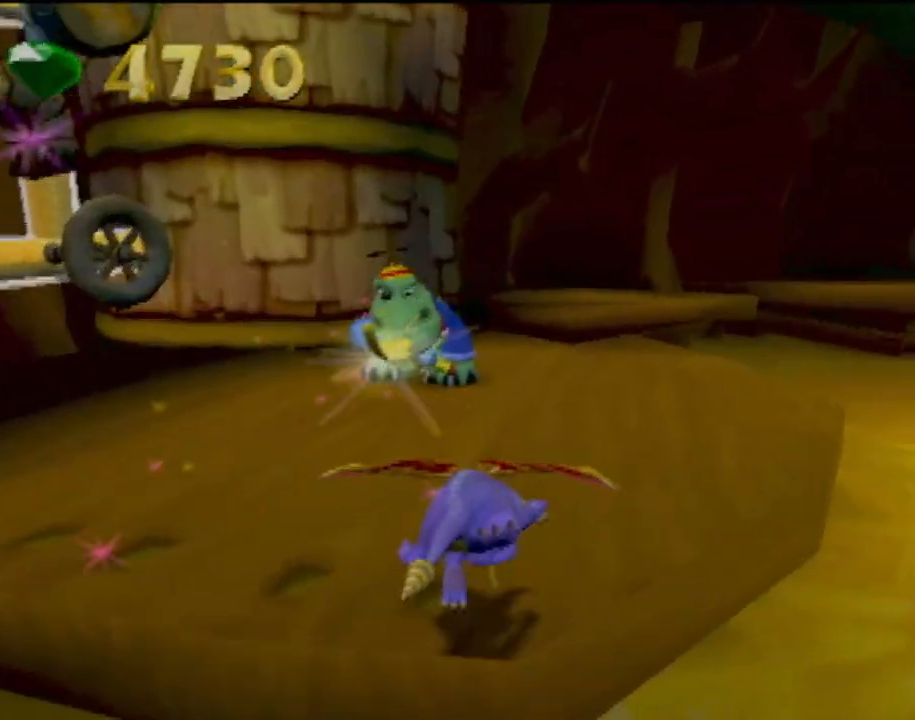
{"buttons": [], "left_stick": "up", "events": [[16, "CIRCLE", "down"], [133, "CIRCLE", "up"], [133, "left_stick", "up"], [200, "CIRCLE", "down"], [317, "CIRCLE", "up"], [400, "CIRCLE", "down"], [483, "CIRCLE", "up"]]}
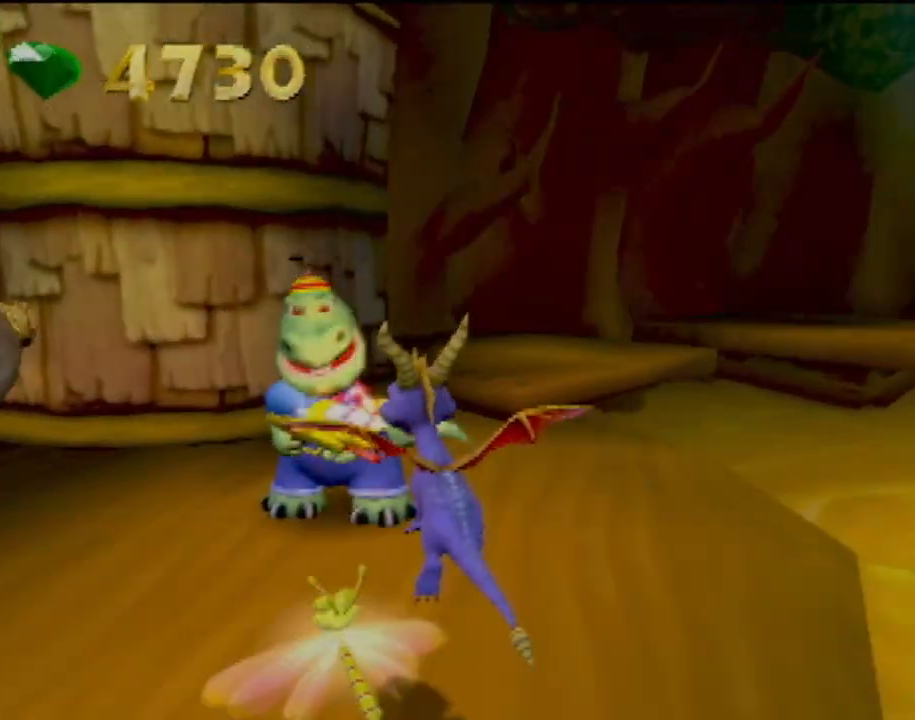
{"buttons": [], "left_stick": "center", "events": [[117, "left_stick", "up-right"], [350, "left_stick", "up"], [501, "left_stick", "center"]]}
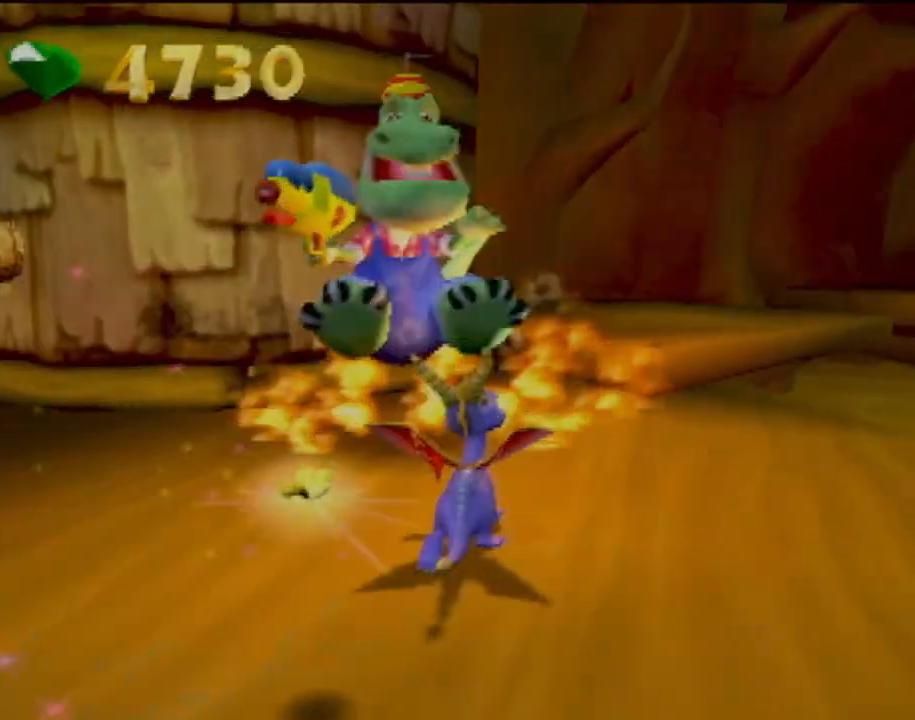
{"buttons": ["CROSS"], "left_stick": "center", "events": [[200, "left_stick", "up"], [383, "left_stick", "center"], [483, "CROSS", "down"]]}
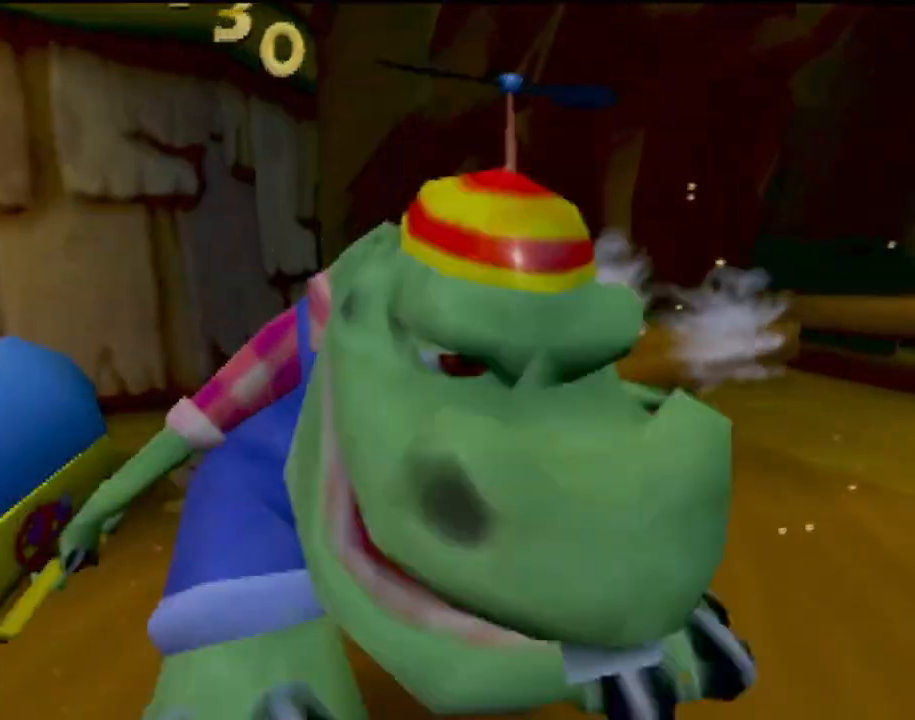
{"buttons": ["CROSS"], "left_stick": "up", "events": [[33, "left_stick", "up-right"], [84, "left_stick", "up"], [384, "CROSS", "up"], [484, "CROSS", "down"]]}
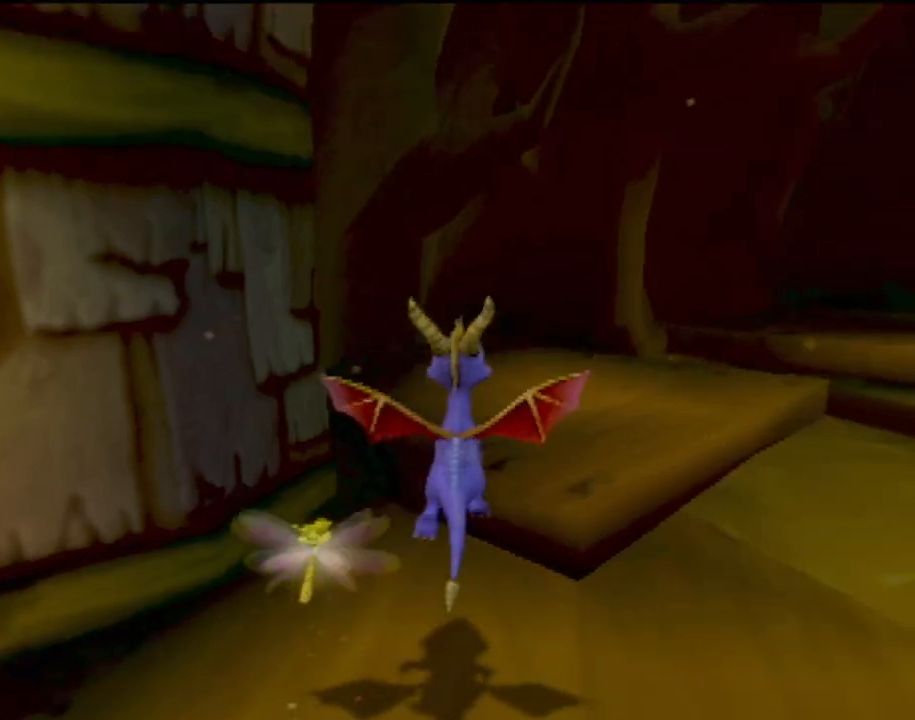
{"buttons": [], "left_stick": "right", "events": [[16, "left_stick", "up-right"], [83, "CROSS", "up"], [300, "left_stick", "center"], [400, "left_stick", "right"]]}
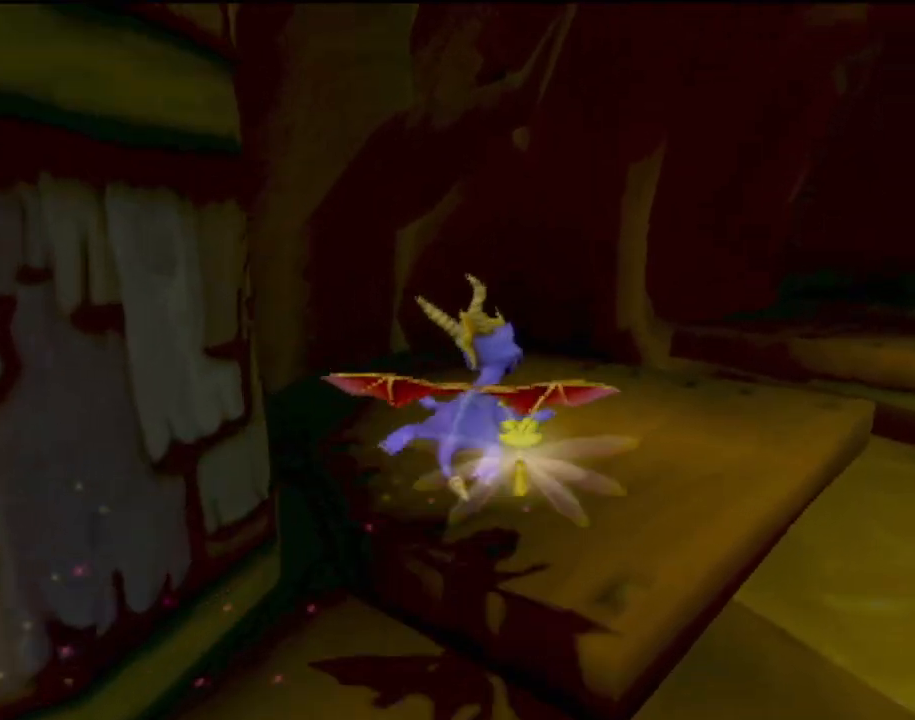
{"buttons": ["CROSS"], "left_stick": "up", "events": [[117, "left_stick", "up"], [467, "CROSS", "down"]]}
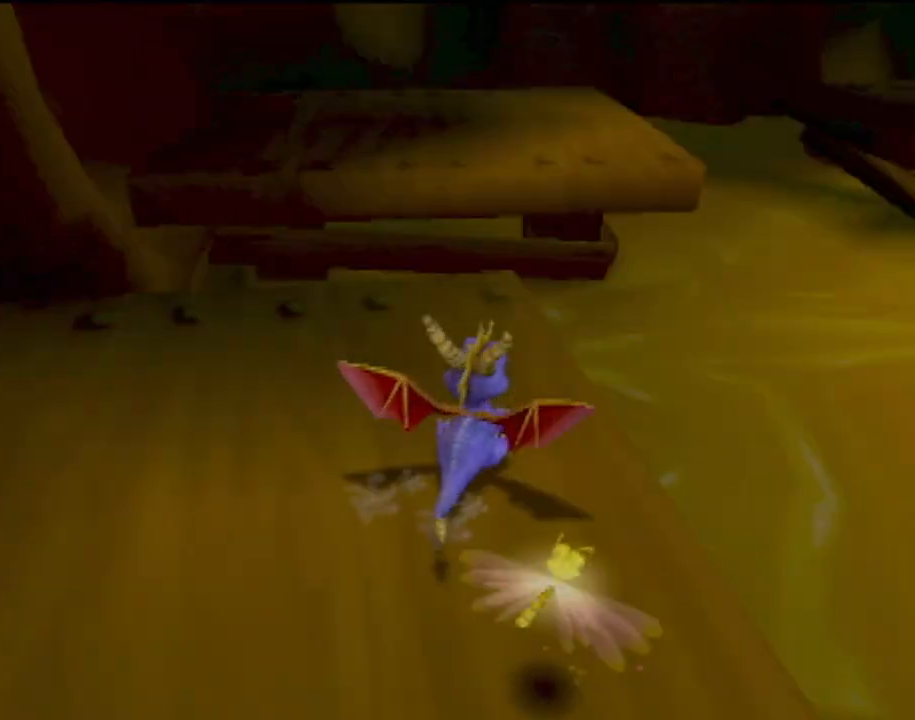
{"buttons": [], "left_stick": "up", "events": [[66, "left_stick", "up-left"], [283, "left_stick", "up"], [383, "CROSS", "up"]]}
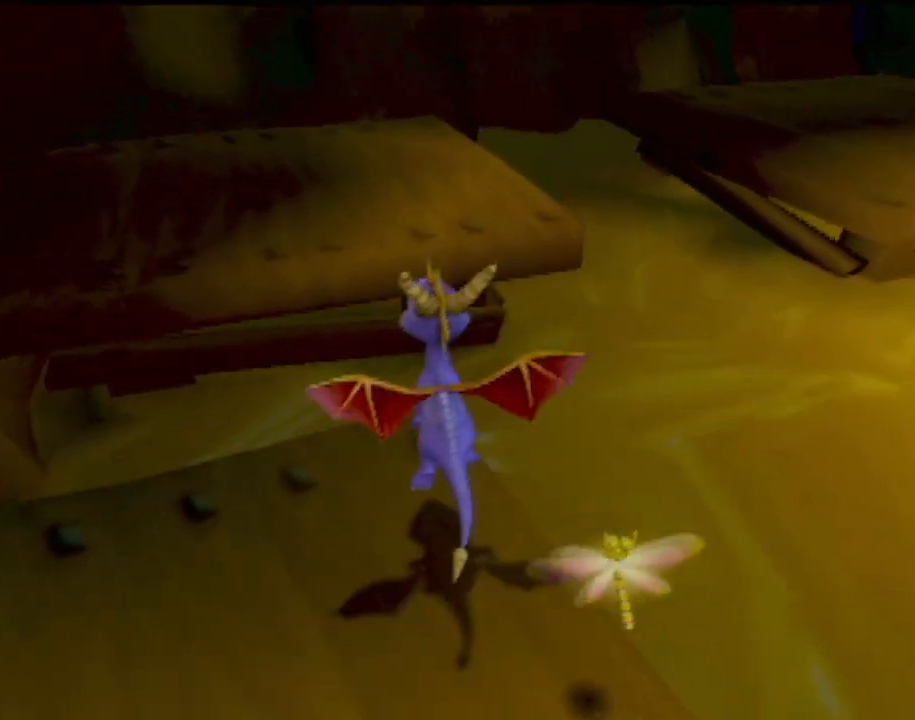
{"buttons": [], "left_stick": "up-right", "events": [[17, "CROSS", "down"], [84, "CROSS", "up"], [184, "left_stick", "up-right"]]}
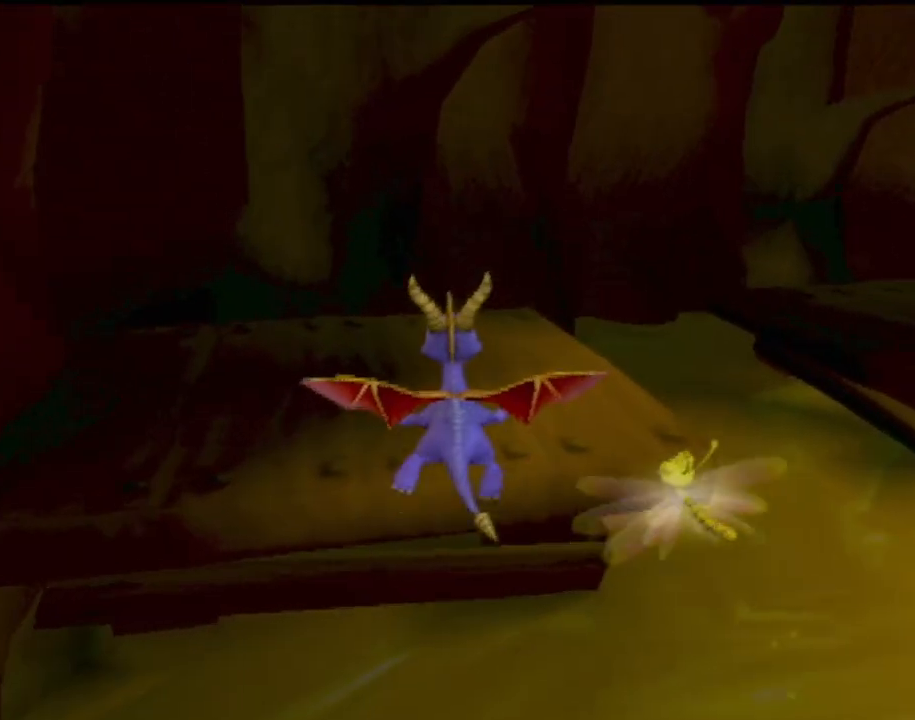
{"buttons": ["CROSS"], "left_stick": "up", "events": [[300, "left_stick", "up"], [334, "CROSS", "down"]]}
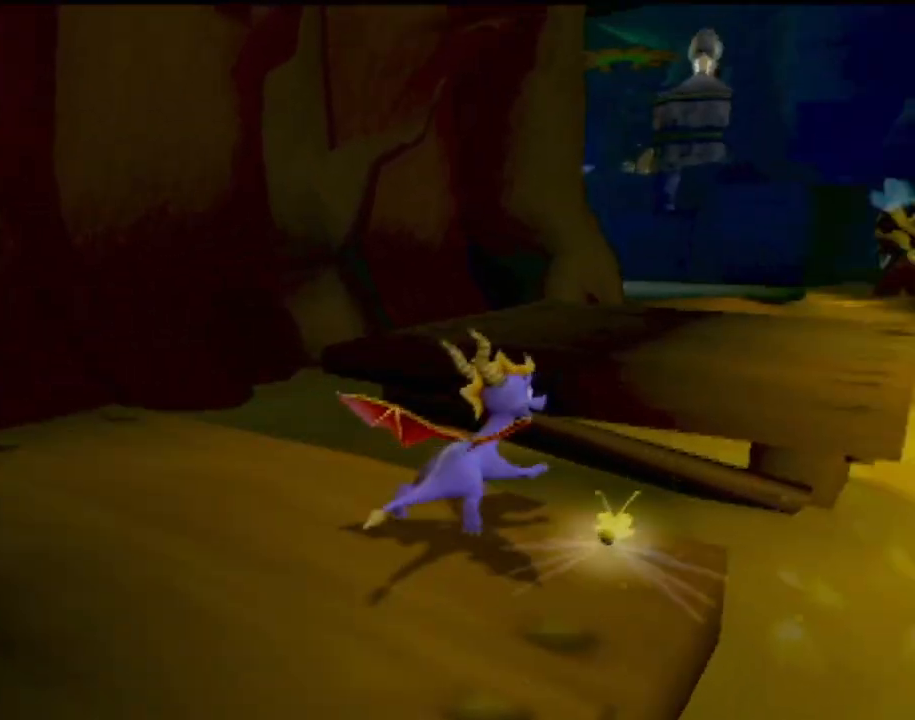
{"buttons": ["CROSS"], "left_stick": "up", "events": [[267, "CROSS", "up"], [418, "CROSS", "down"]]}
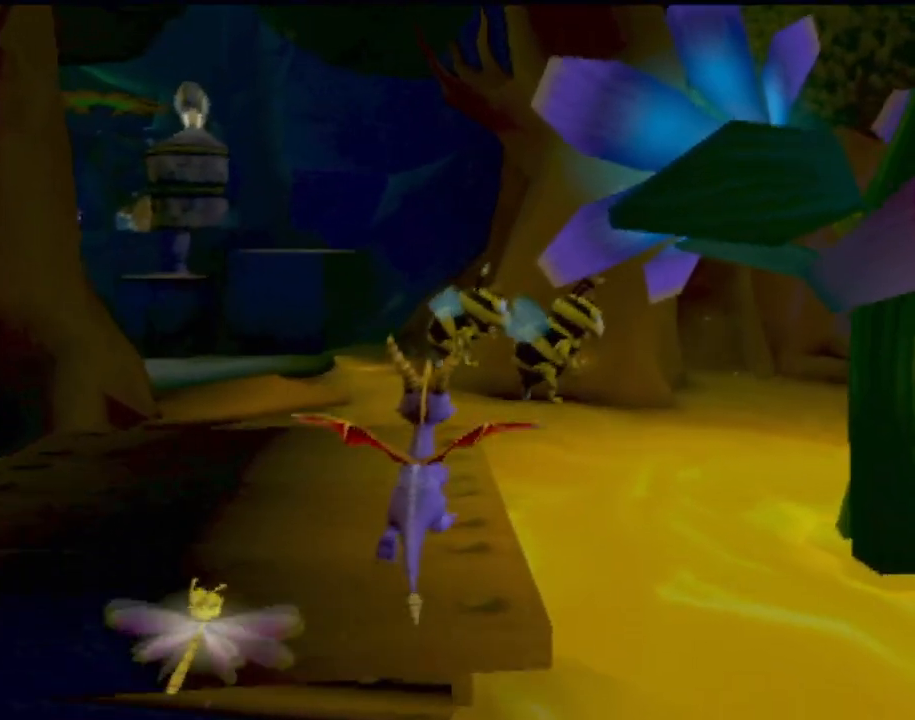
{"buttons": [], "left_stick": "up-left", "events": [[83, "CIRCLE", "down"], [100, "CROSS", "up"], [183, "CIRCLE", "up"], [300, "left_stick", "up-left"]]}
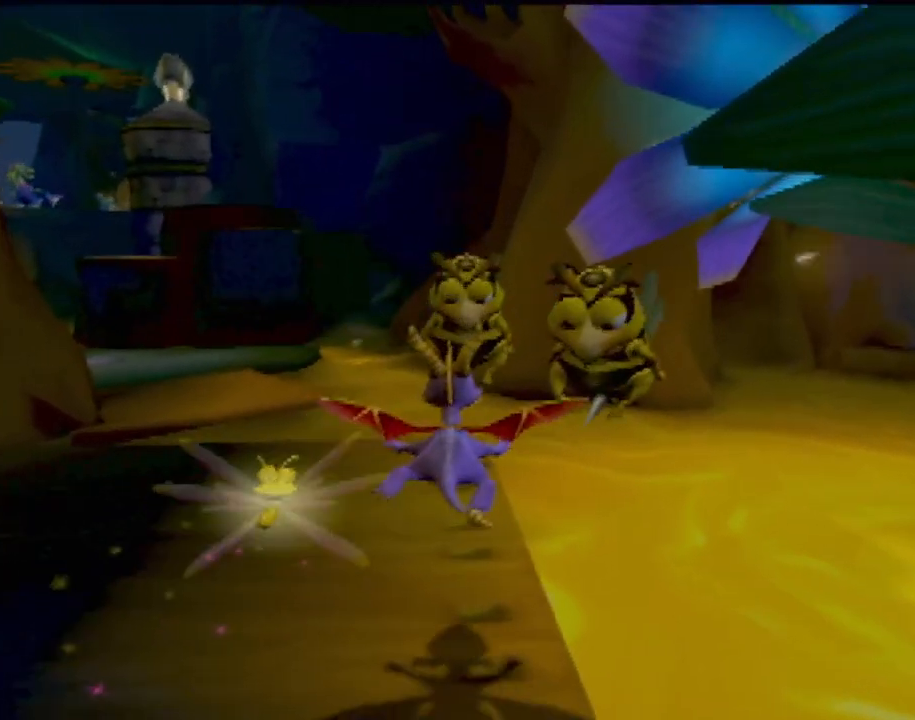
{"buttons": ["CROSS"], "left_stick": "down-left", "events": [[167, "left_stick", "left"], [301, "CROSS", "down"], [434, "left_stick", "down-left"]]}
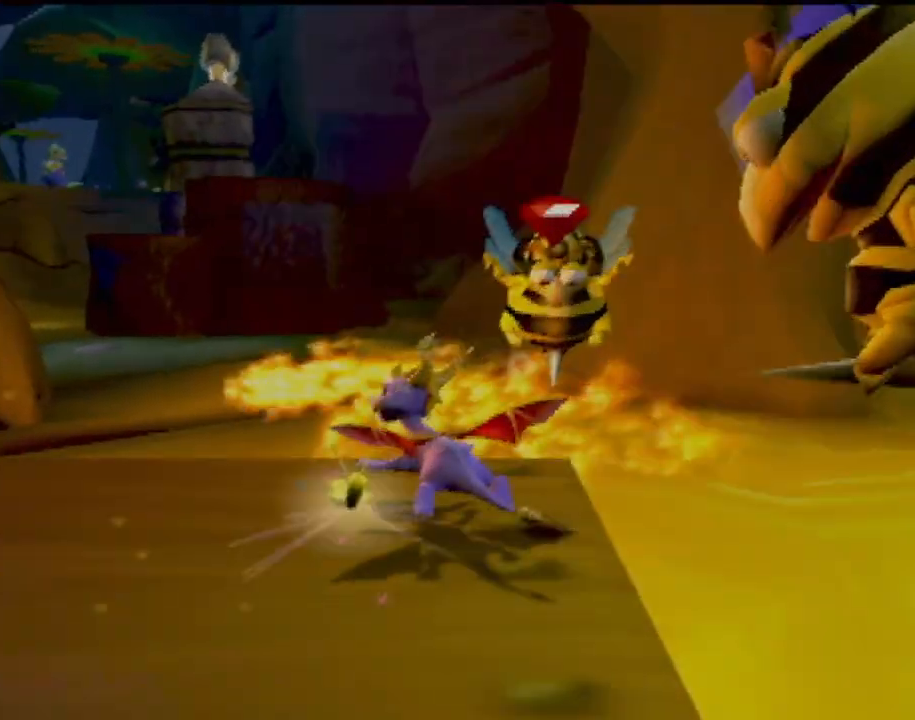
{"buttons": ["CIRCLE"], "left_stick": "down-right", "events": [[284, "CROSS", "up"], [367, "left_stick", "down"], [400, "CIRCLE", "down"], [467, "left_stick", "down-right"]]}
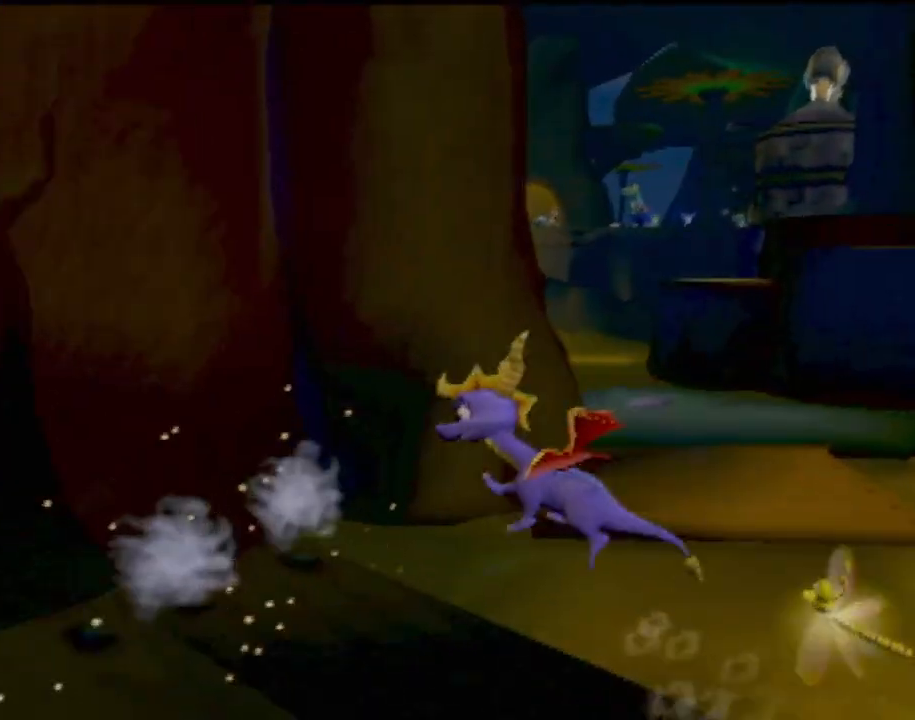
{"buttons": ["CROSS"], "left_stick": "center", "events": [[50, "CIRCLE", "up"], [317, "CROSS", "down"], [367, "left_stick", "center"]]}
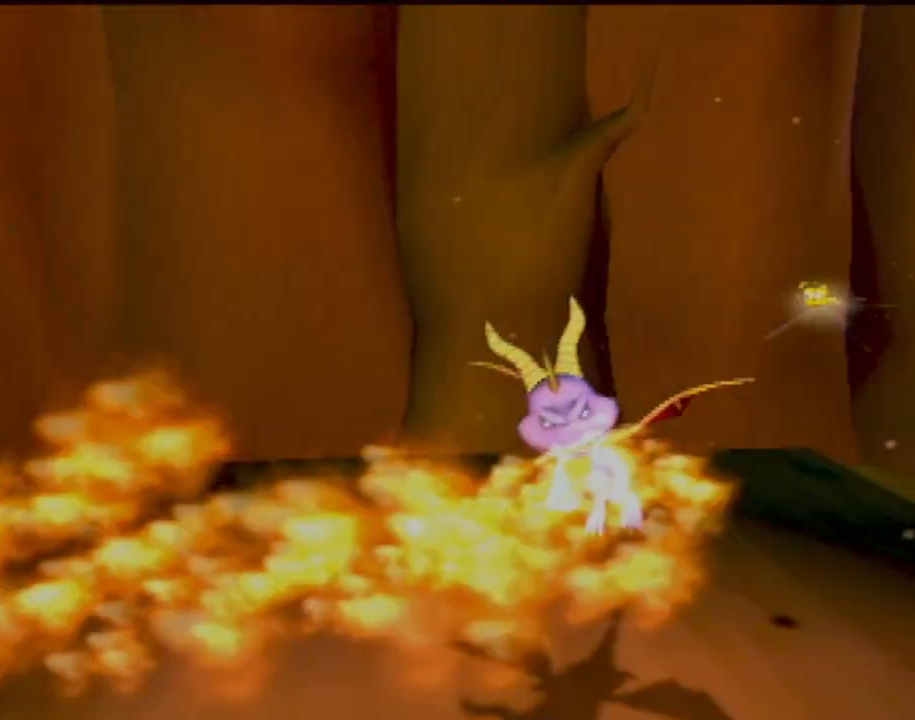
{"buttons": [], "left_stick": "center", "events": [[33, "CROSS", "up"], [284, "CIRCLE", "down"], [284, "left_stick", "right"], [417, "CIRCLE", "up"], [450, "left_stick", "center"]]}
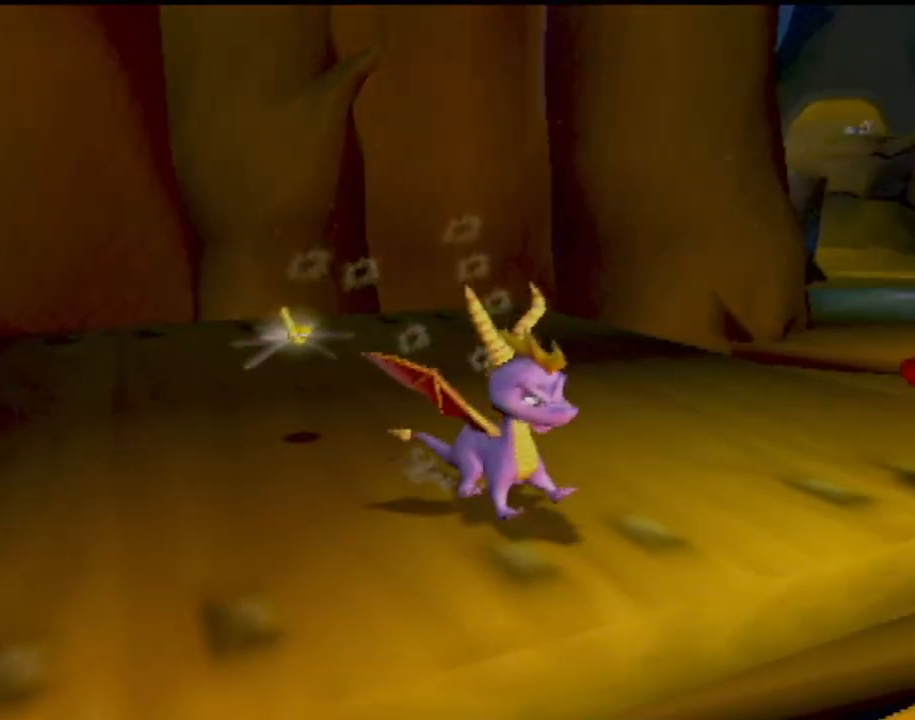
{"buttons": [], "left_stick": "up-right", "events": [[217, "left_stick", "up"], [401, "left_stick", "up-right"]]}
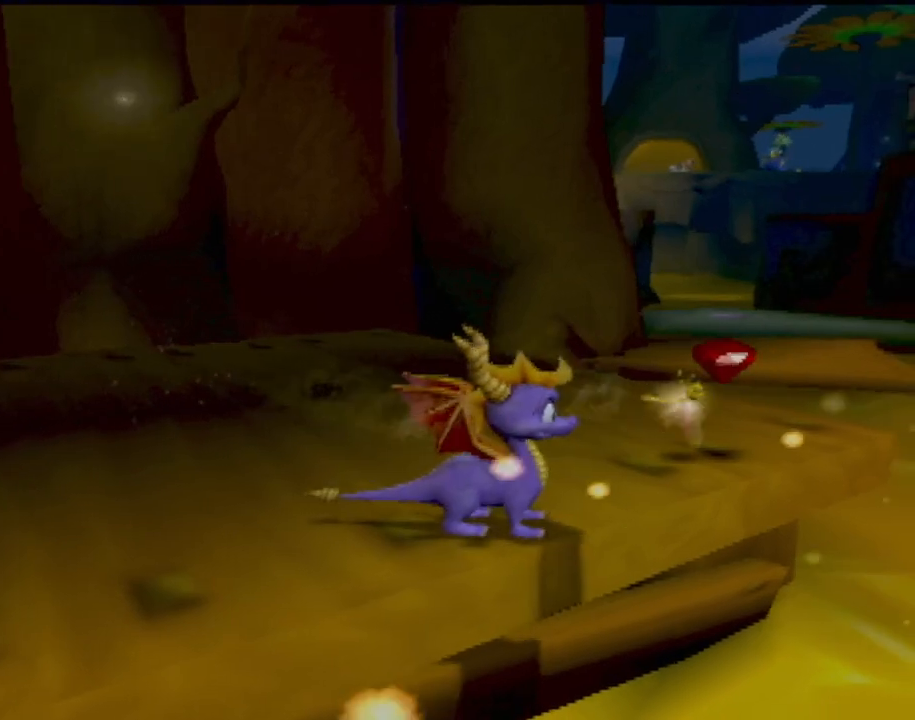
{"buttons": [], "left_stick": "up", "events": [[183, "left_stick", "up"]]}
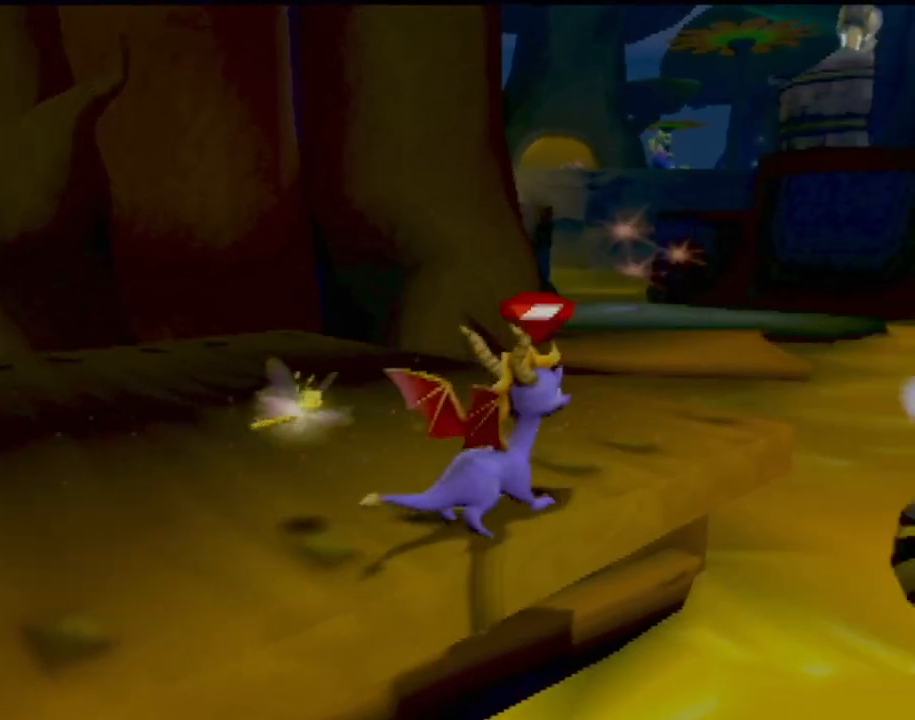
{"buttons": ["CROSS", "SQUARE"], "left_stick": "center", "events": [[117, "SQUARE", "down"], [251, "left_stick", "center"], [284, "CROSS", "down"]]}
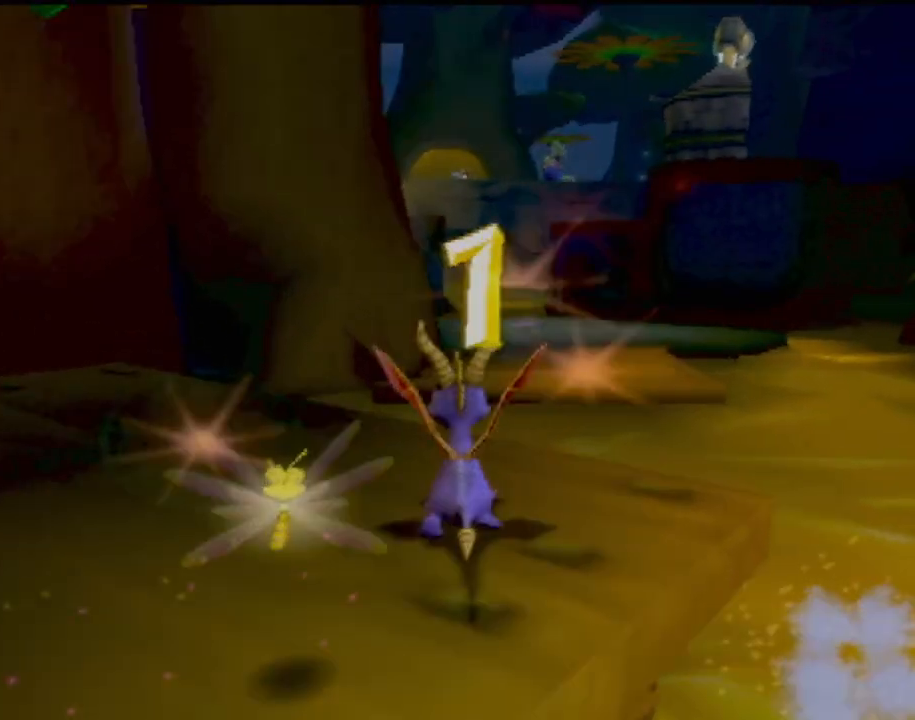
{"buttons": ["CROSS"], "left_stick": "right", "events": [[334, "CROSS", "up"], [367, "SQUARE", "up"], [384, "left_stick", "right"], [434, "CROSS", "down"]]}
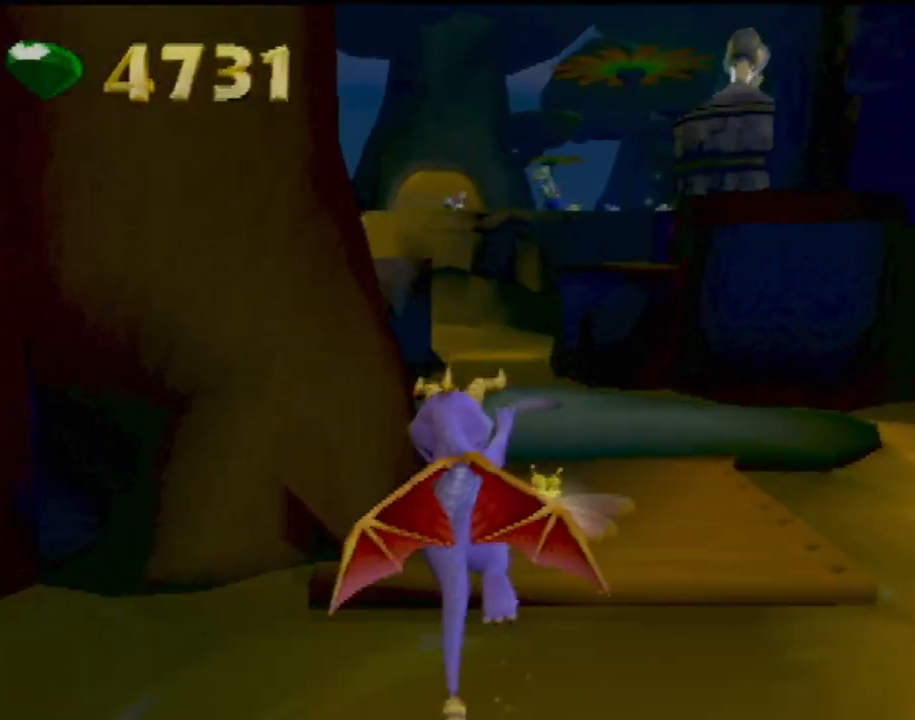
{"buttons": [], "left_stick": "left", "events": [[34, "left_stick", "center"], [201, "CROSS", "up"], [434, "left_stick", "left"]]}
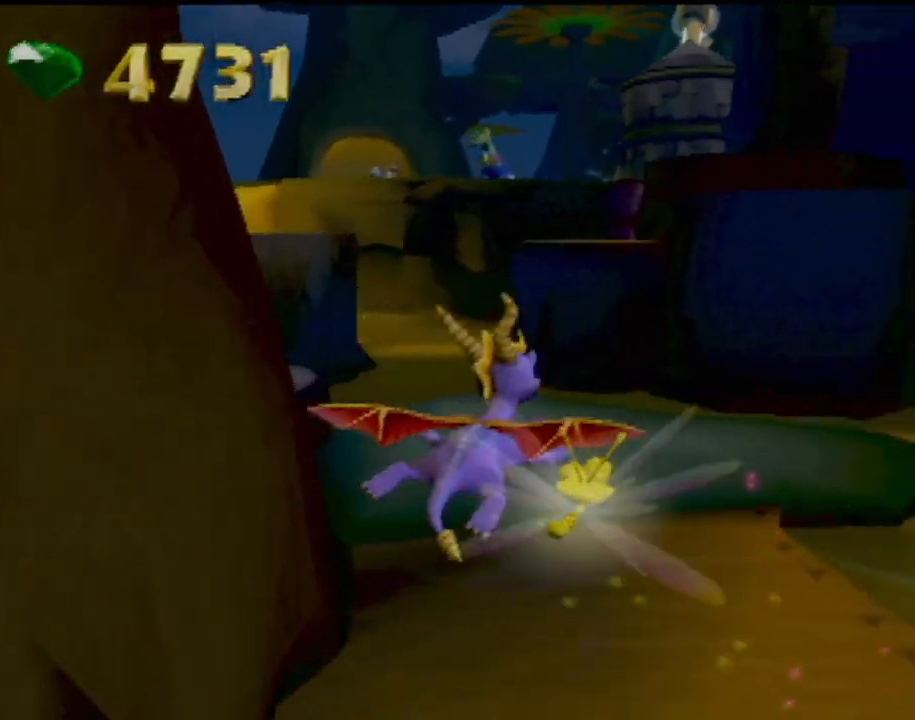
{"buttons": [], "left_stick": "left", "events": [[167, "left_stick", "center"], [450, "left_stick", "left"]]}
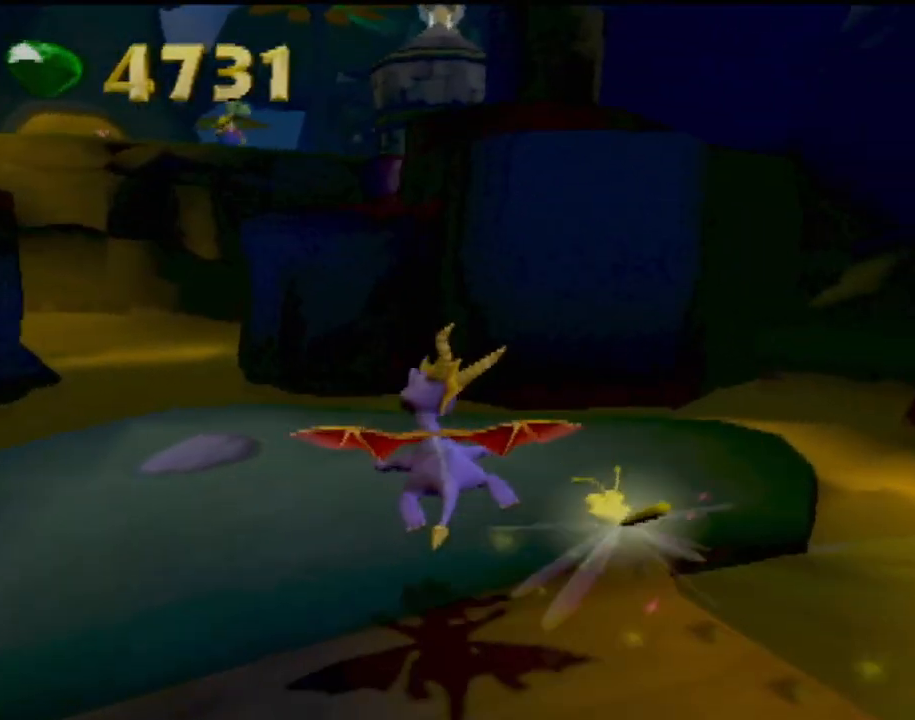
{"buttons": [], "left_stick": "left", "events": []}
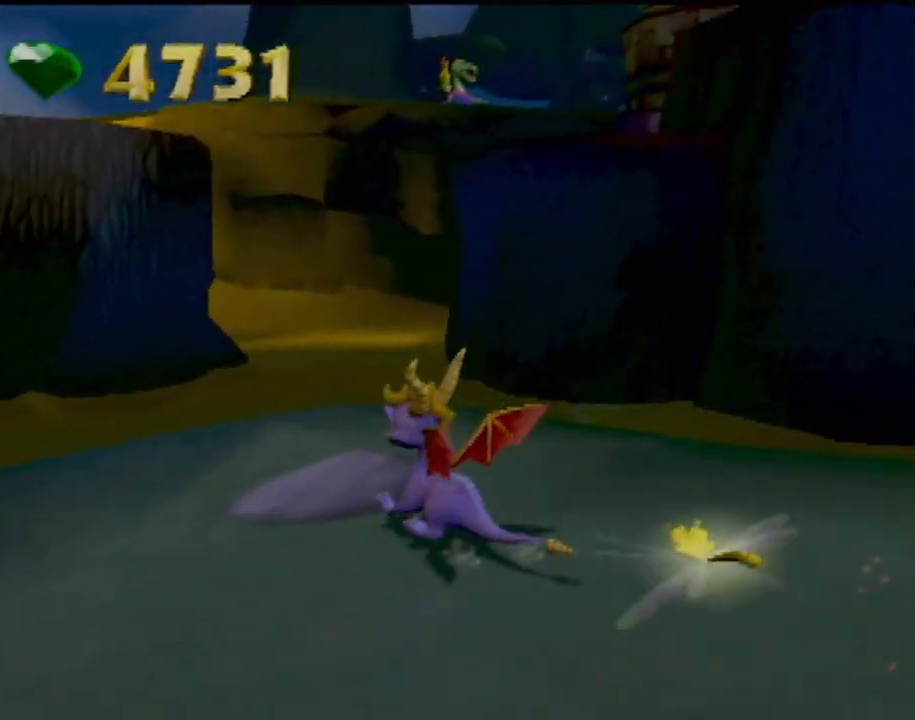
{"buttons": ["R2"], "left_stick": "up-left", "events": [[217, "R2", "down"], [284, "left_stick", "up-left"]]}
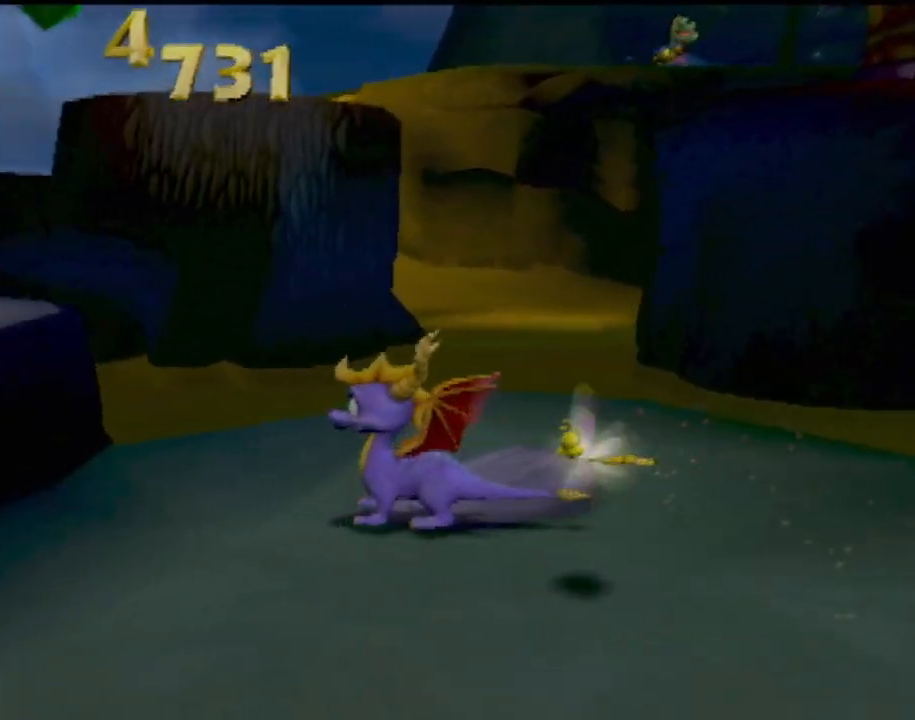
{"buttons": ["CROSS"], "left_stick": "up-left", "events": [[117, "R2", "up"], [151, "CROSS", "down"]]}
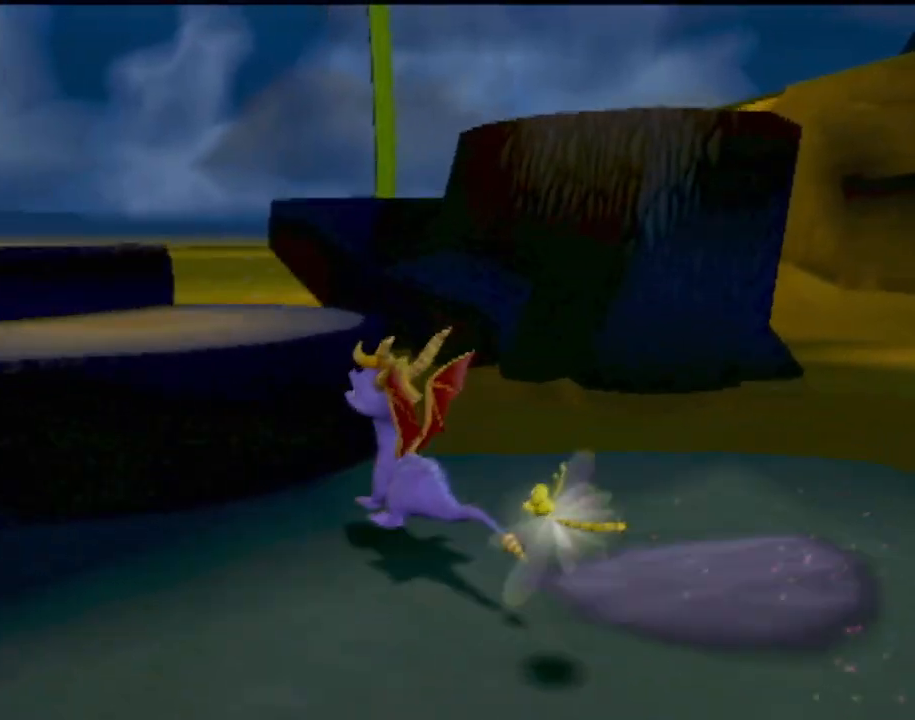
{"buttons": [], "left_stick": "up", "events": [[100, "CROSS", "up"], [250, "left_stick", "up"]]}
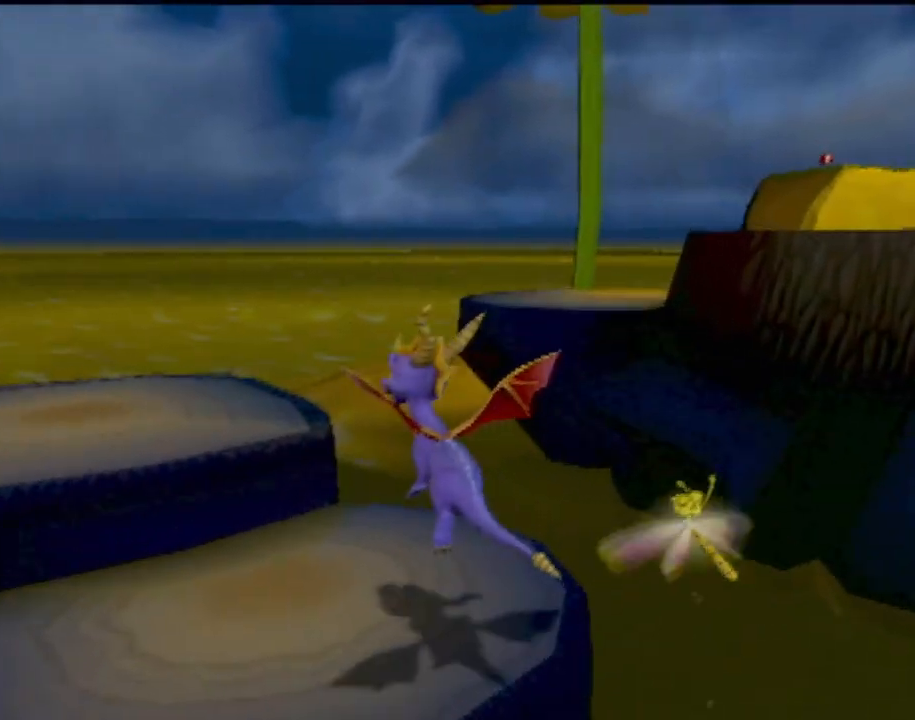
{"buttons": [], "left_stick": "up", "events": [[84, "CROSS", "down"], [401, "CROSS", "up"]]}
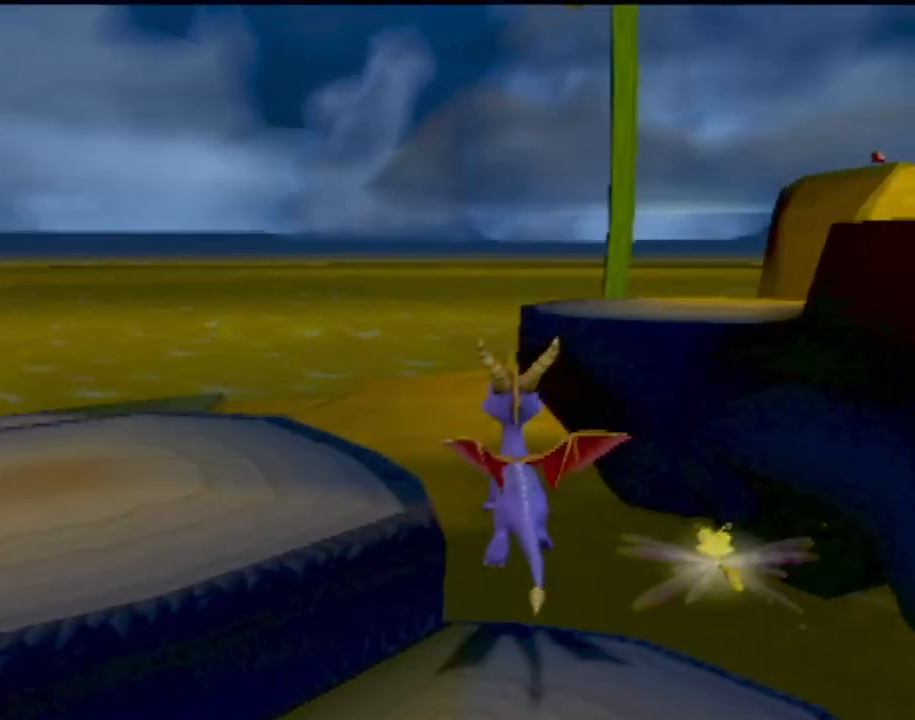
{"buttons": ["CROSS"], "left_stick": "up", "events": [[150, "left_stick", "up-right"], [350, "CROSS", "down"], [417, "left_stick", "up"]]}
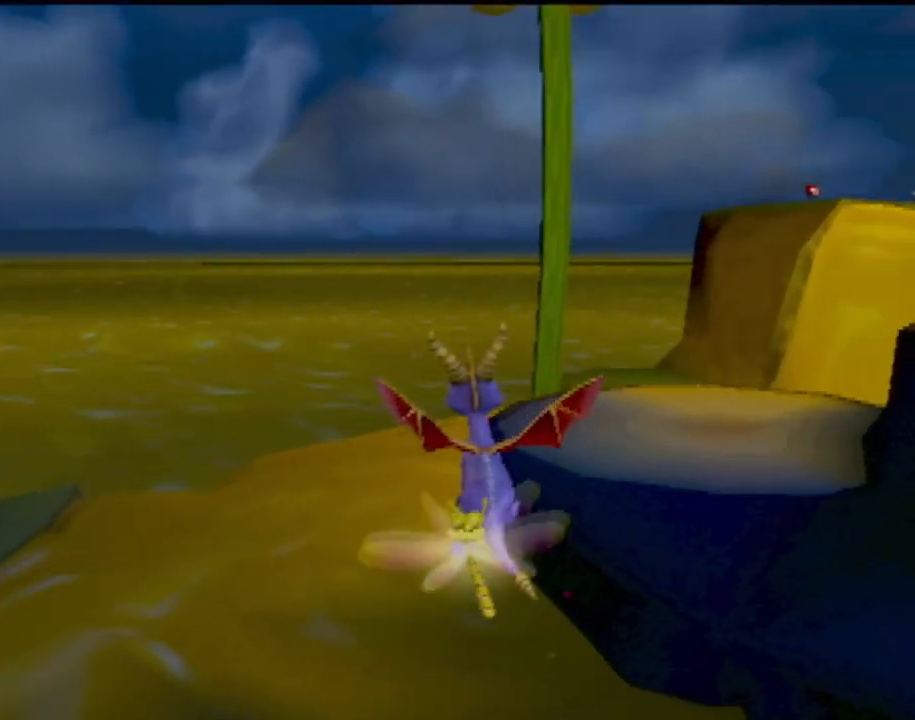
{"buttons": [], "left_stick": "right", "events": [[34, "left_stick", "up-right"], [167, "CROSS", "up"], [401, "left_stick", "right"]]}